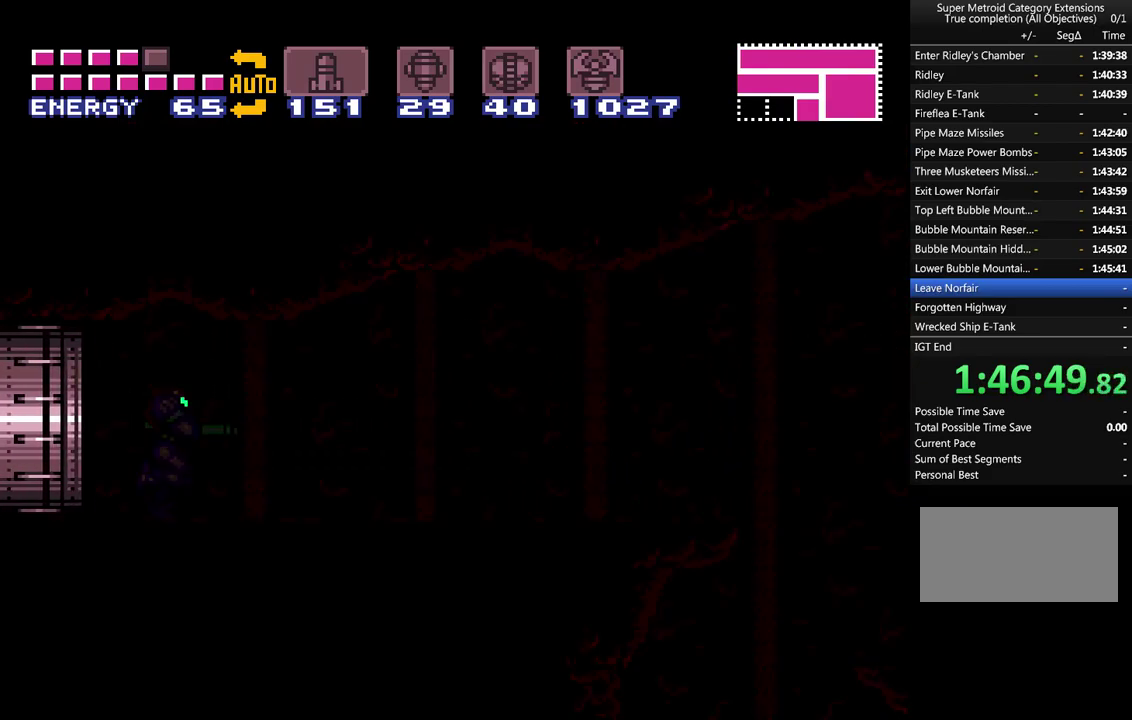
Gameplay with a controller (Nintendo layout); each line is a JSON object with the inputs held at the frame after it. "events" lists button and stick changes between this image and that frame as [ms after this image, input, new state], when the widget could be followed in between. Not read: L1 L3 R1 R3.
{"buttons": ["A", "DPAD_RIGHT"], "events": []}
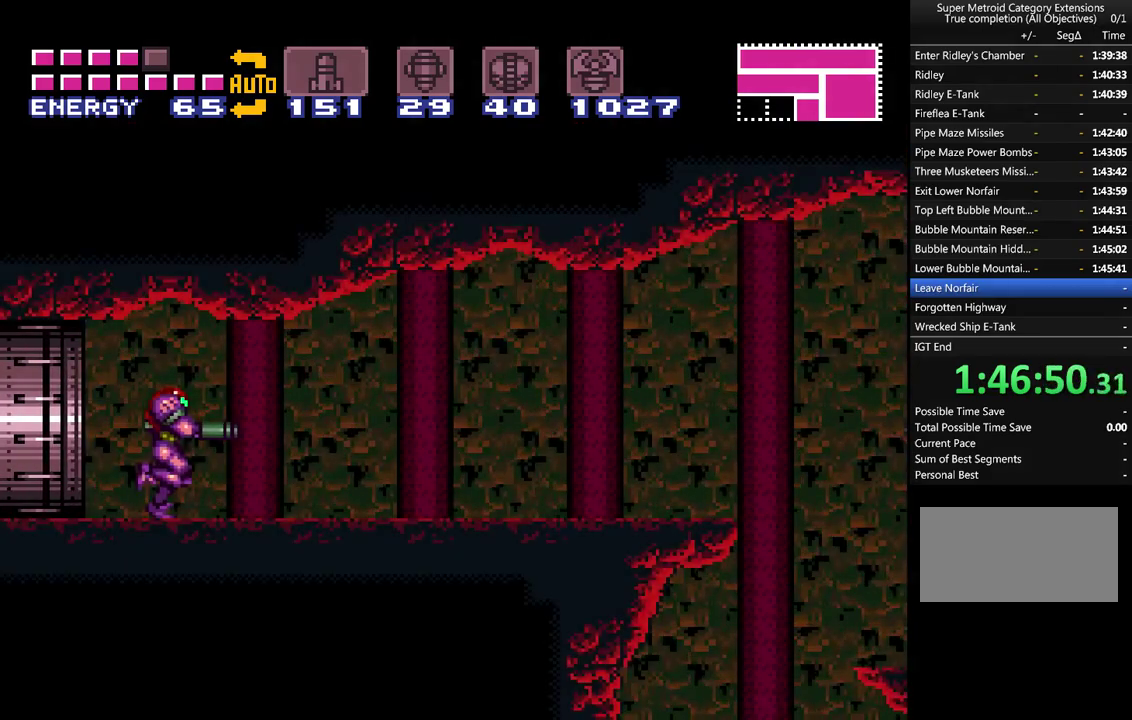
{"buttons": ["A", "DPAD_RIGHT"], "events": [[183, "B", "down"], [317, "B", "up"]]}
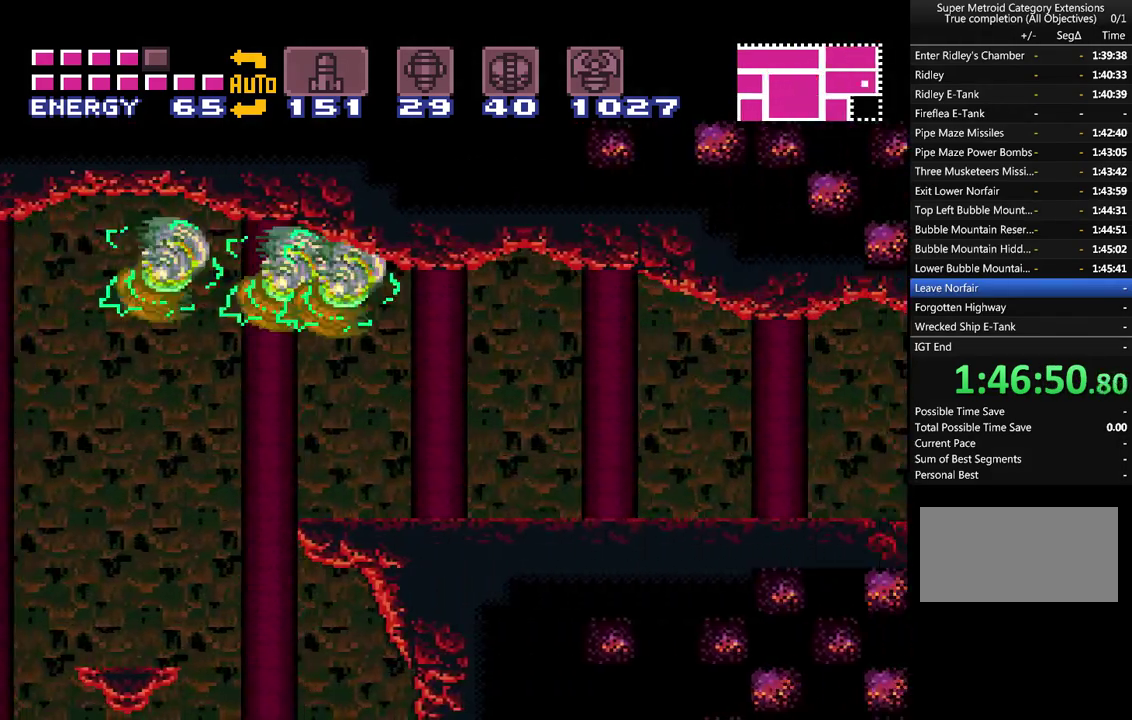
{"buttons": ["A", "DPAD_RIGHT"], "events": [[250, "Y", "down"], [317, "Y", "up"], [350, "A", "up"], [417, "A", "down"]]}
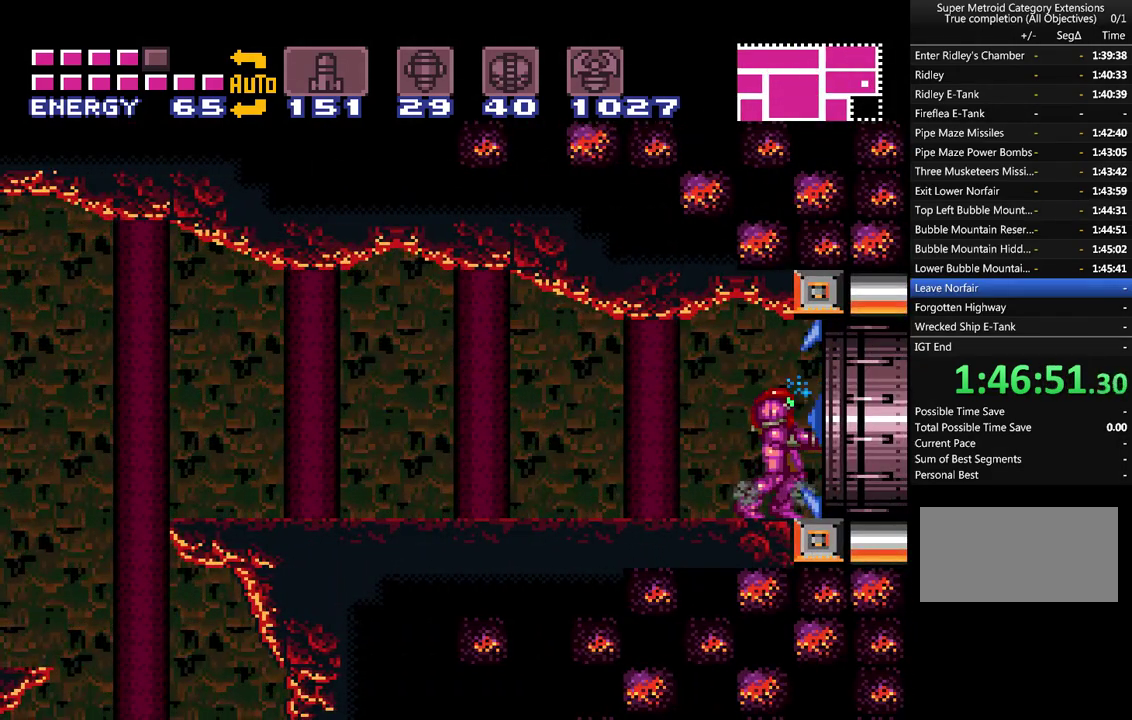
{"buttons": ["A", "DPAD_RIGHT"], "events": []}
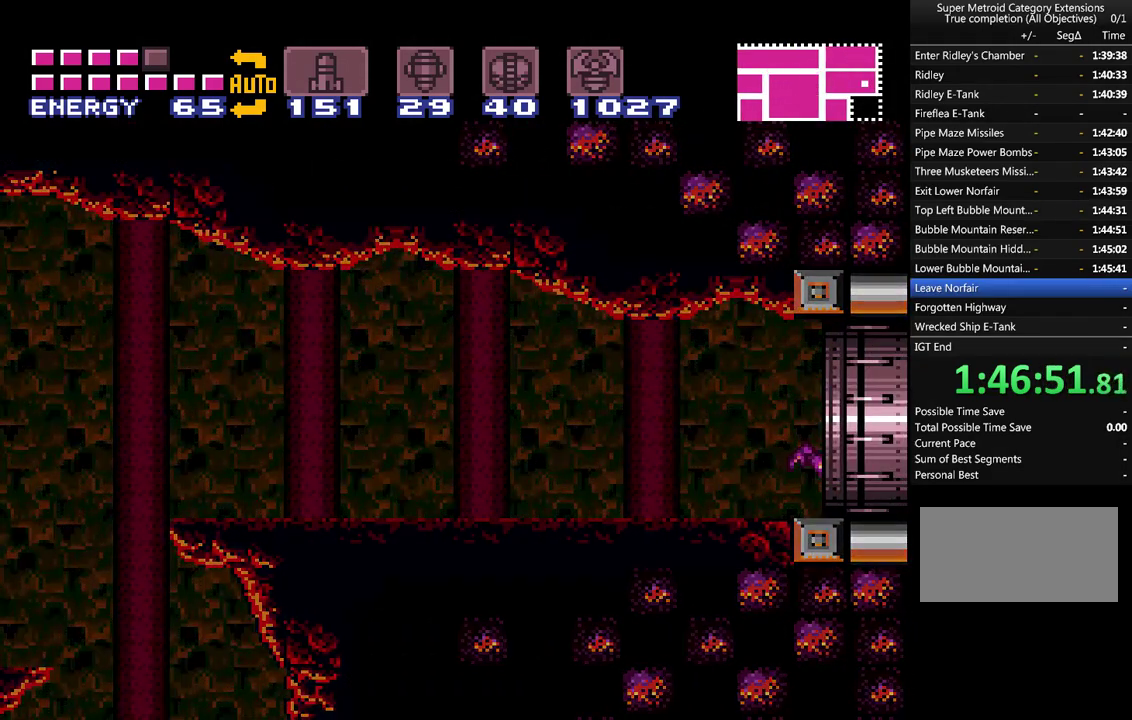
{"buttons": ["A", "DPAD_RIGHT"], "events": []}
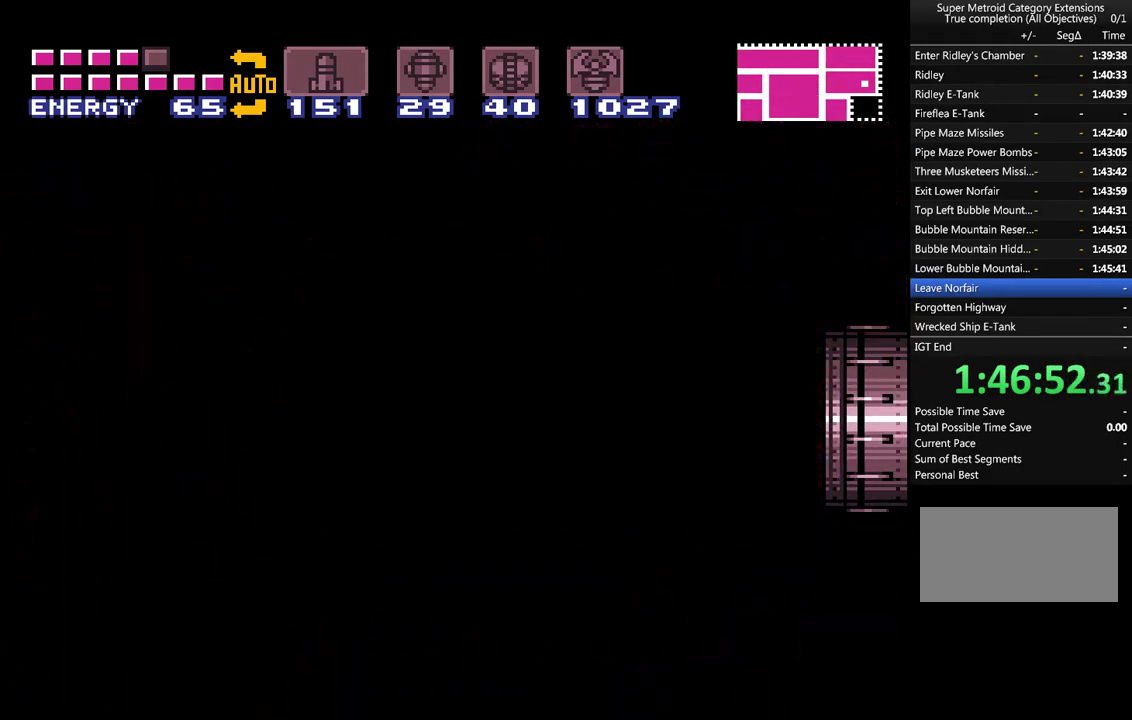
{"buttons": ["A", "DPAD_RIGHT"], "events": []}
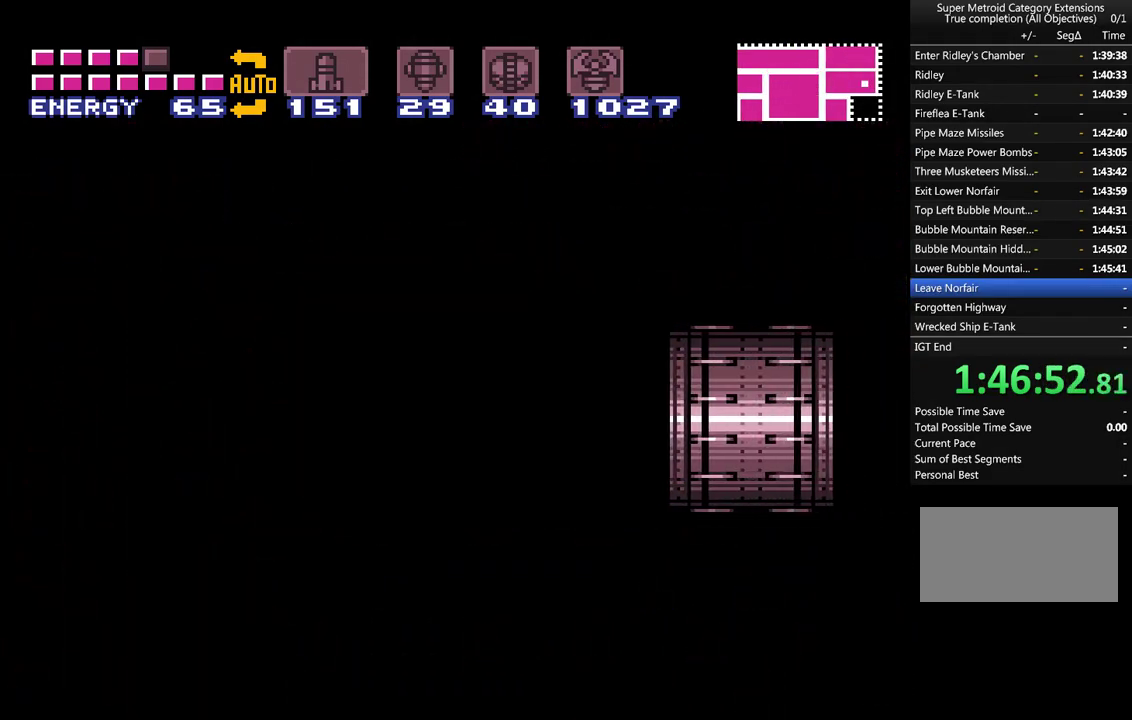
{"buttons": ["A", "DPAD_RIGHT"], "events": []}
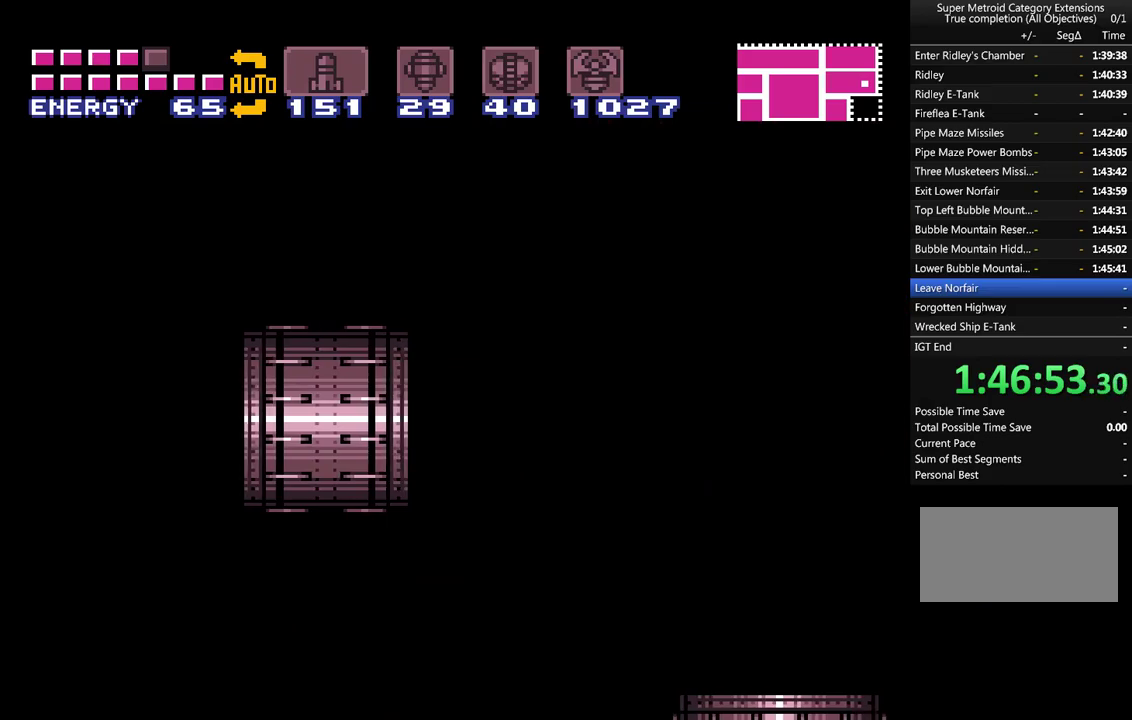
{"buttons": ["A", "DPAD_RIGHT"], "events": []}
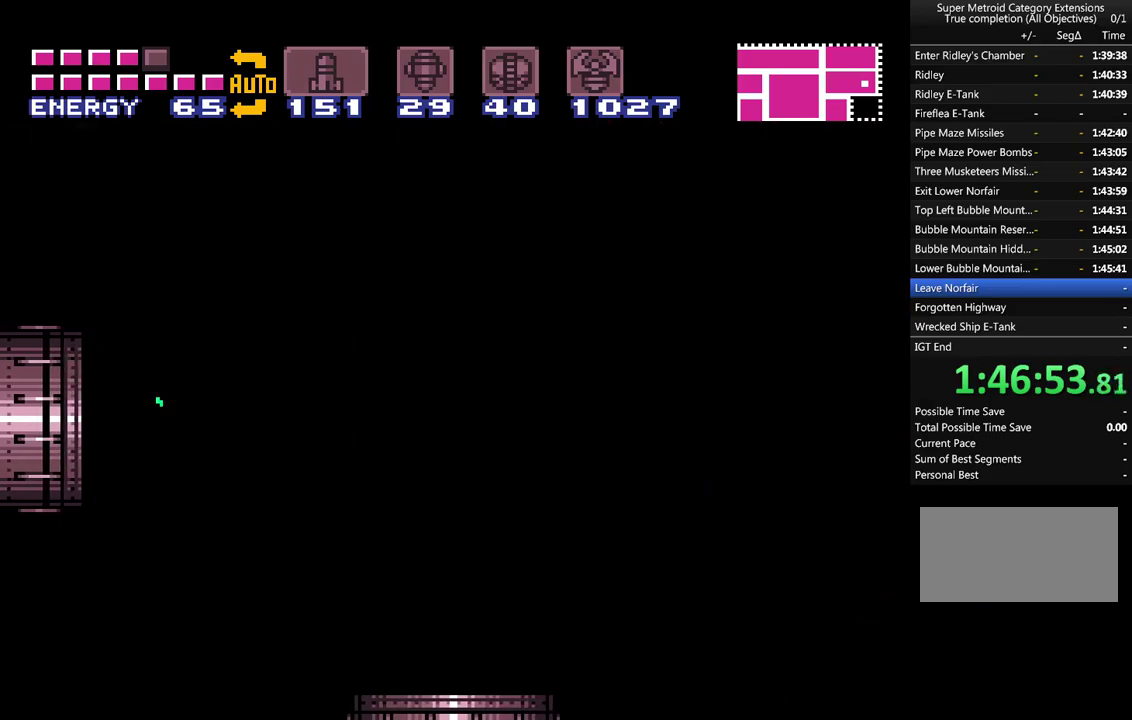
{"buttons": ["A"], "events": [[267, "DPAD_RIGHT", "up"]]}
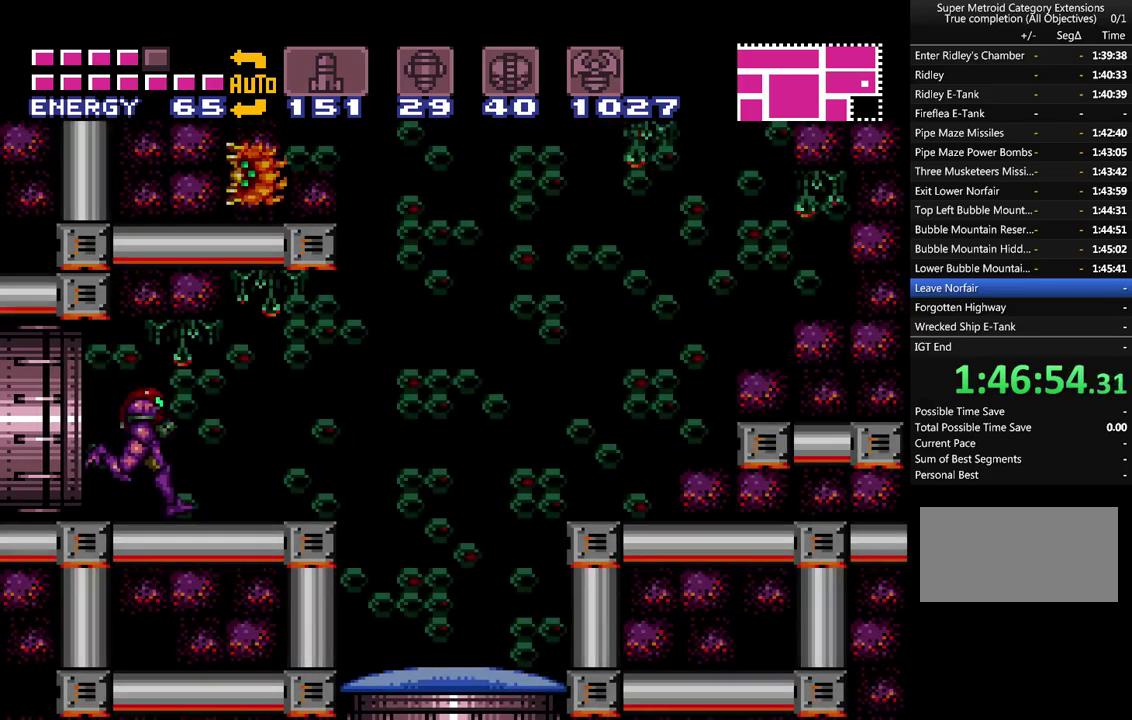
{"buttons": ["A", "DPAD_RIGHT"], "events": [[150, "Y", "down"], [283, "DPAD_RIGHT", "down"], [283, "Y", "up"]]}
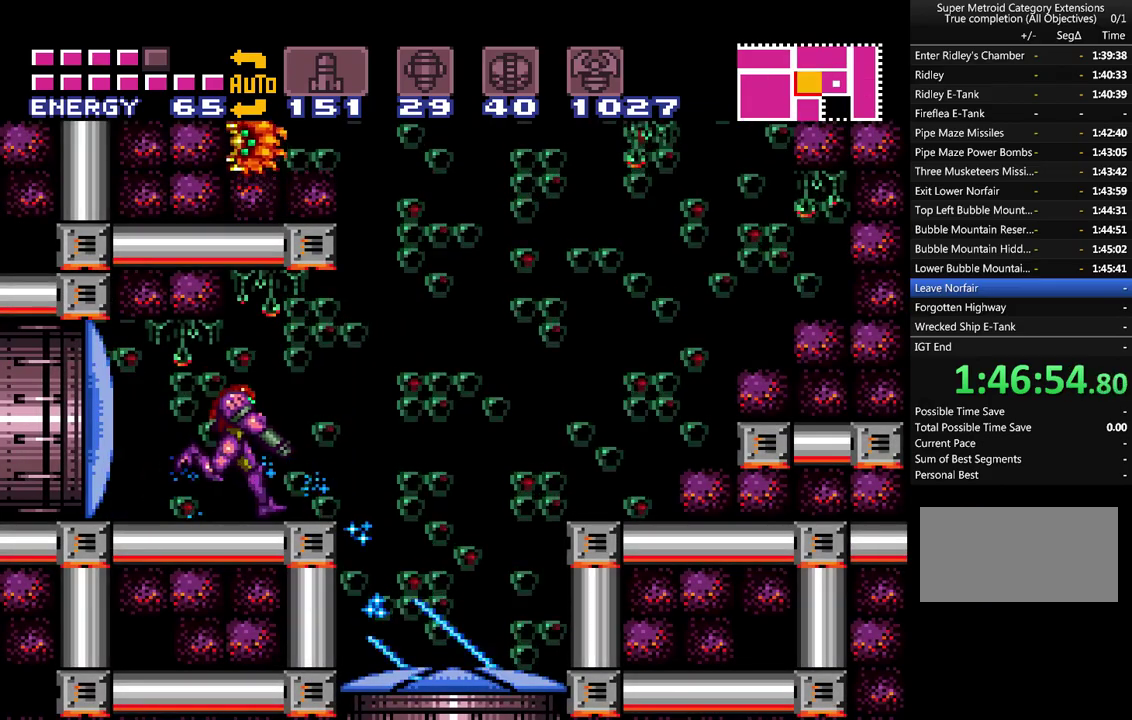
{"buttons": ["A"], "events": [[283, "DPAD_RIGHT", "up"]]}
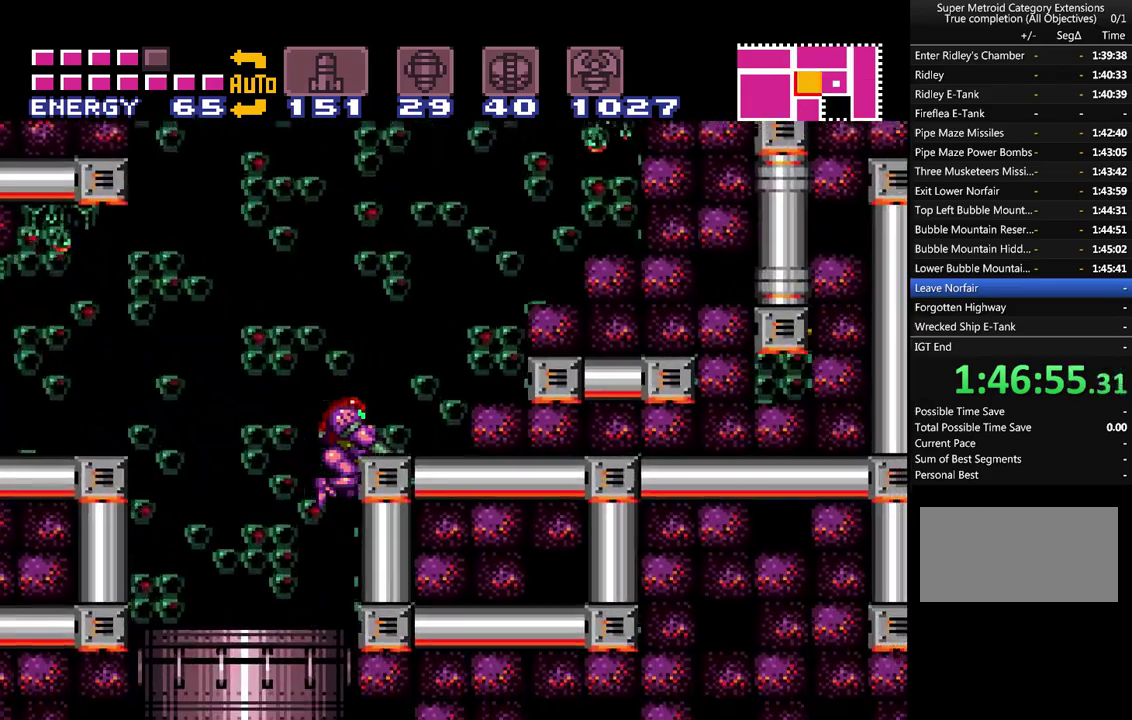
{"buttons": ["A"], "events": []}
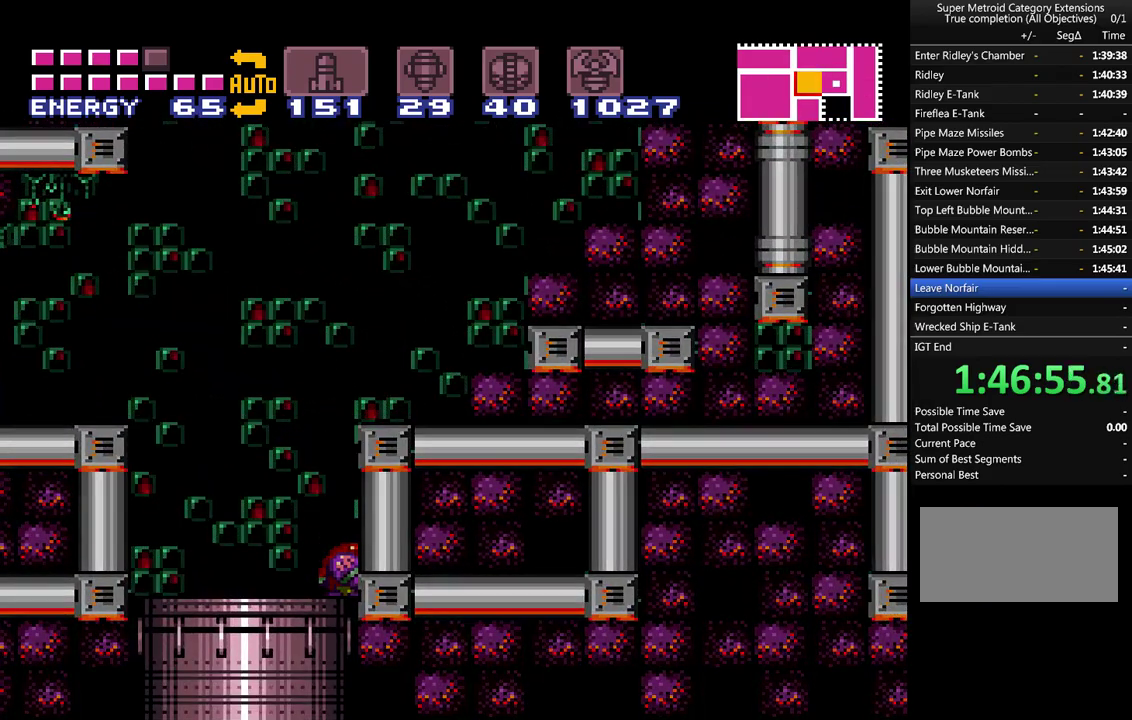
{"buttons": ["A"], "events": []}
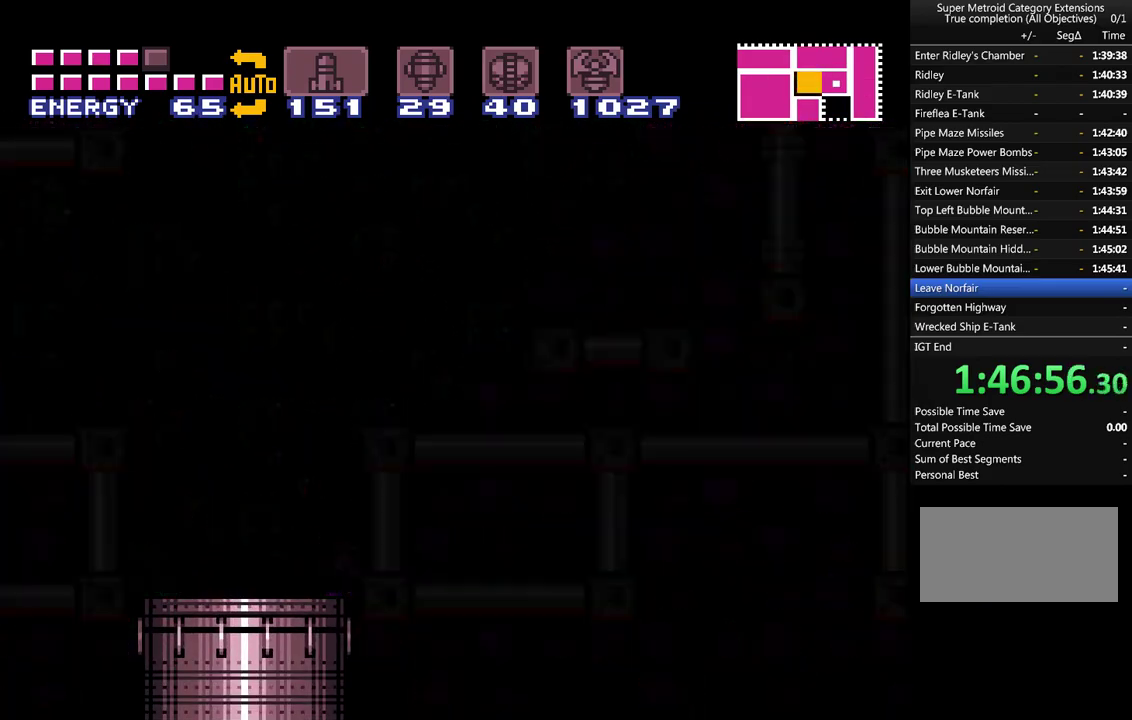
{"buttons": ["A"], "events": []}
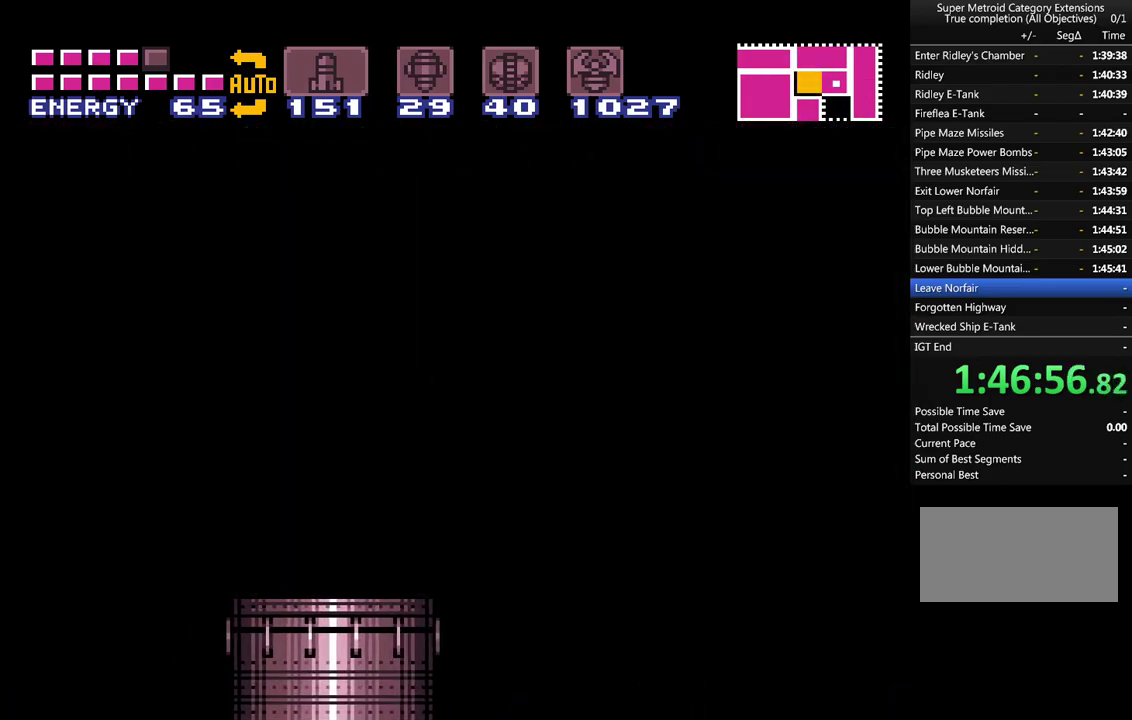
{"buttons": ["A"], "events": []}
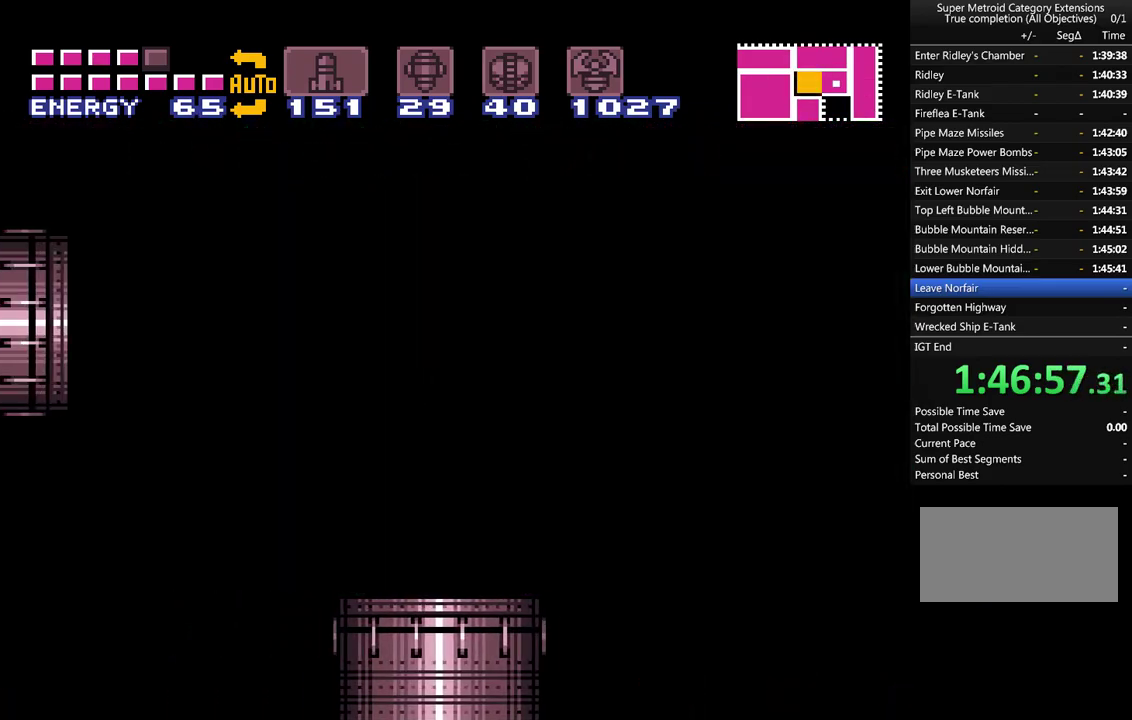
{"buttons": ["A"], "events": []}
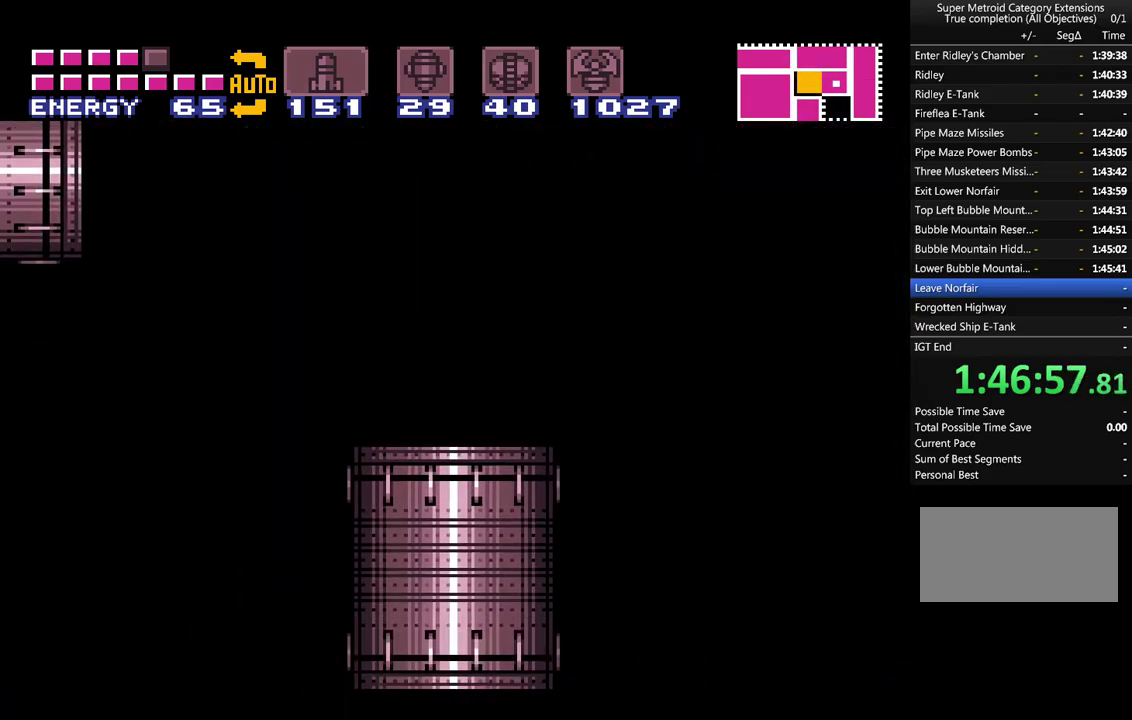
{"buttons": ["A", "DPAD_RIGHT"], "events": [[367, "DPAD_RIGHT", "down"]]}
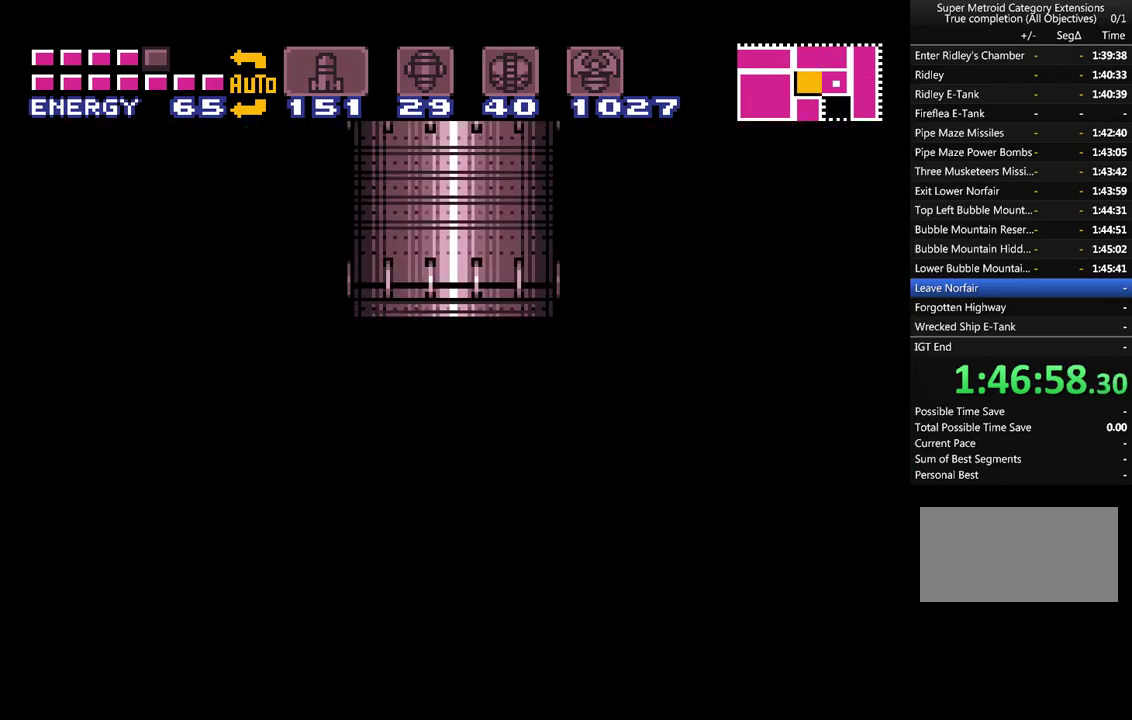
{"buttons": ["A", "DPAD_RIGHT"], "events": []}
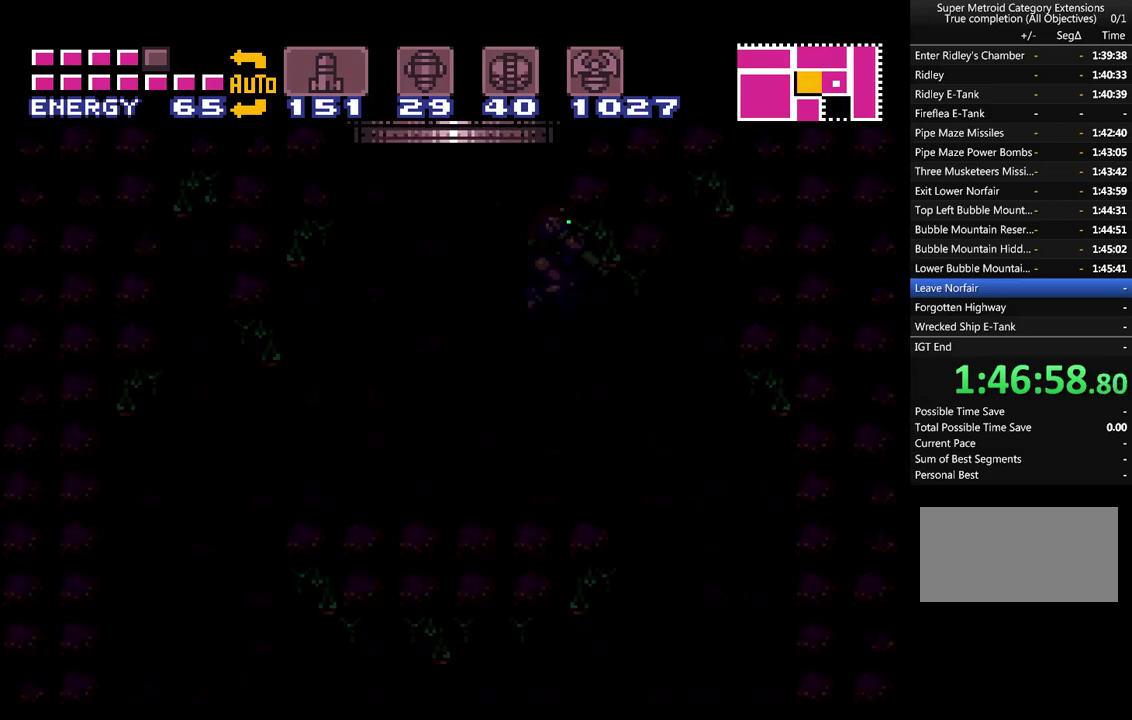
{"buttons": ["A", "DPAD_RIGHT"], "events": []}
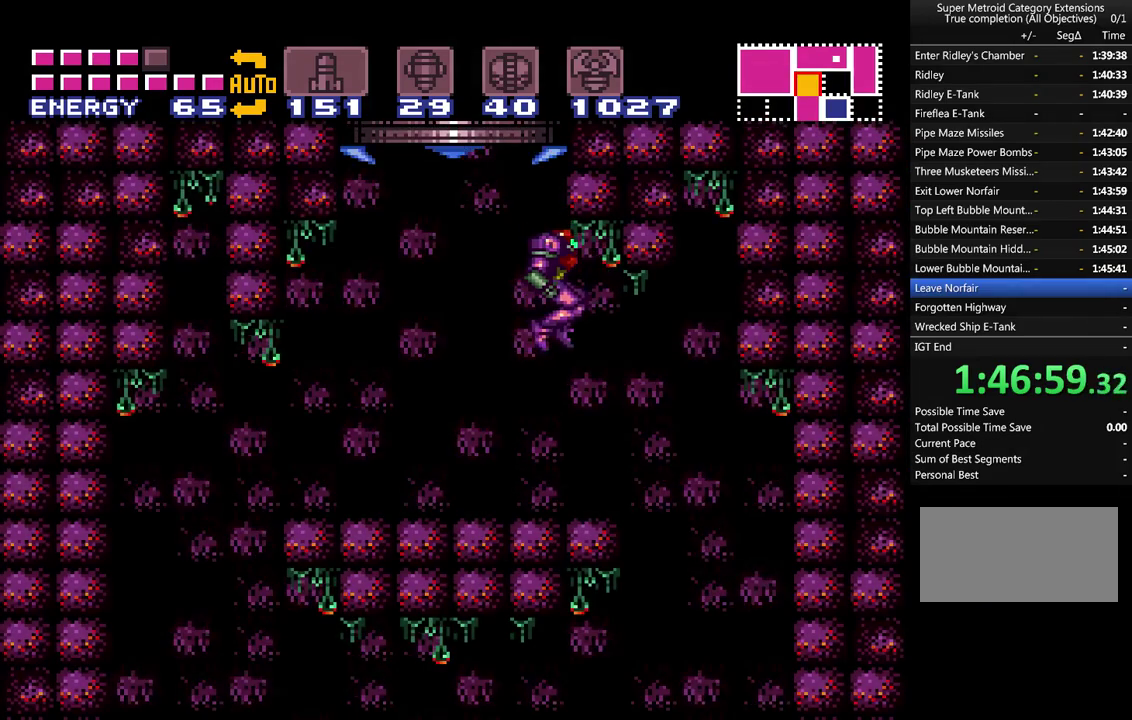
{"buttons": ["A", "DPAD_LEFT"], "events": [[367, "DPAD_RIGHT", "up"], [417, "DPAD_LEFT", "down"]]}
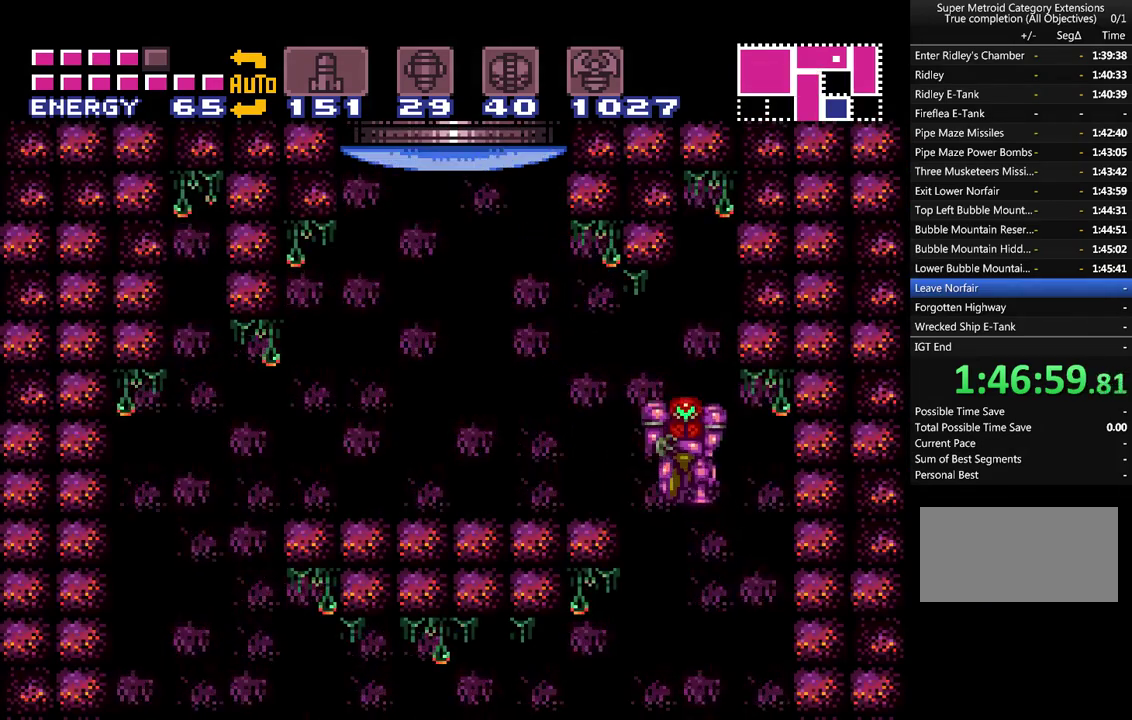
{"buttons": ["A", "DPAD_LEFT"], "events": []}
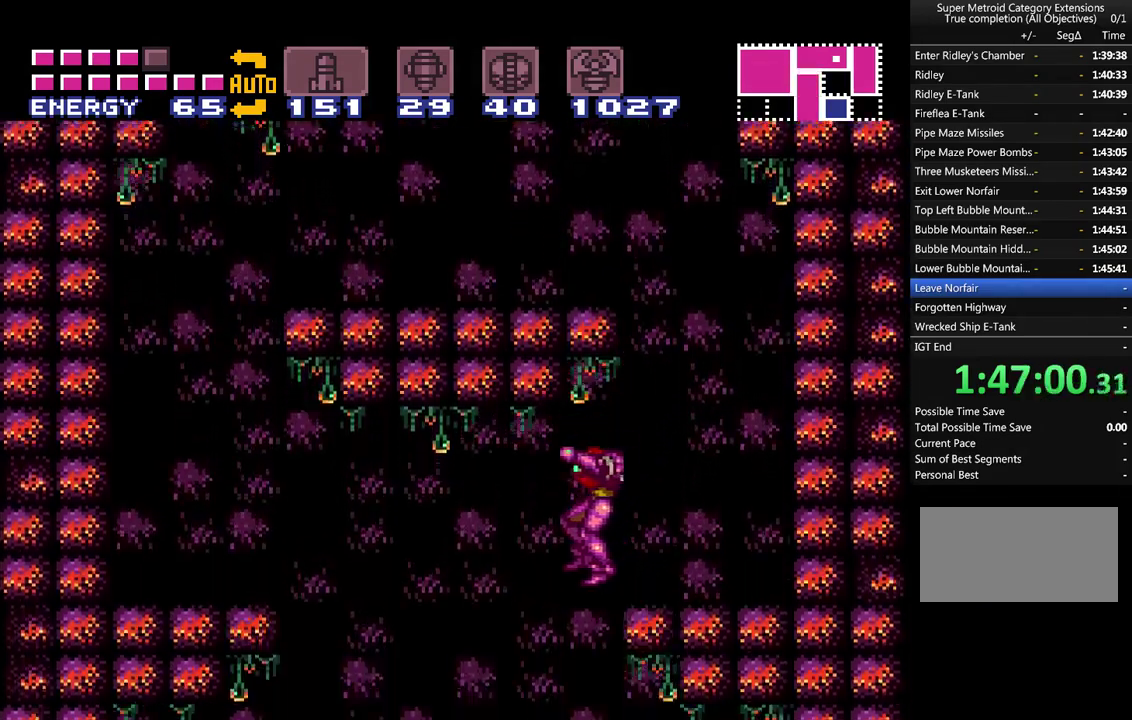
{"buttons": ["A", "DPAD_RIGHT"], "events": [[83, "DPAD_LEFT", "up"], [133, "DPAD_RIGHT", "down"]]}
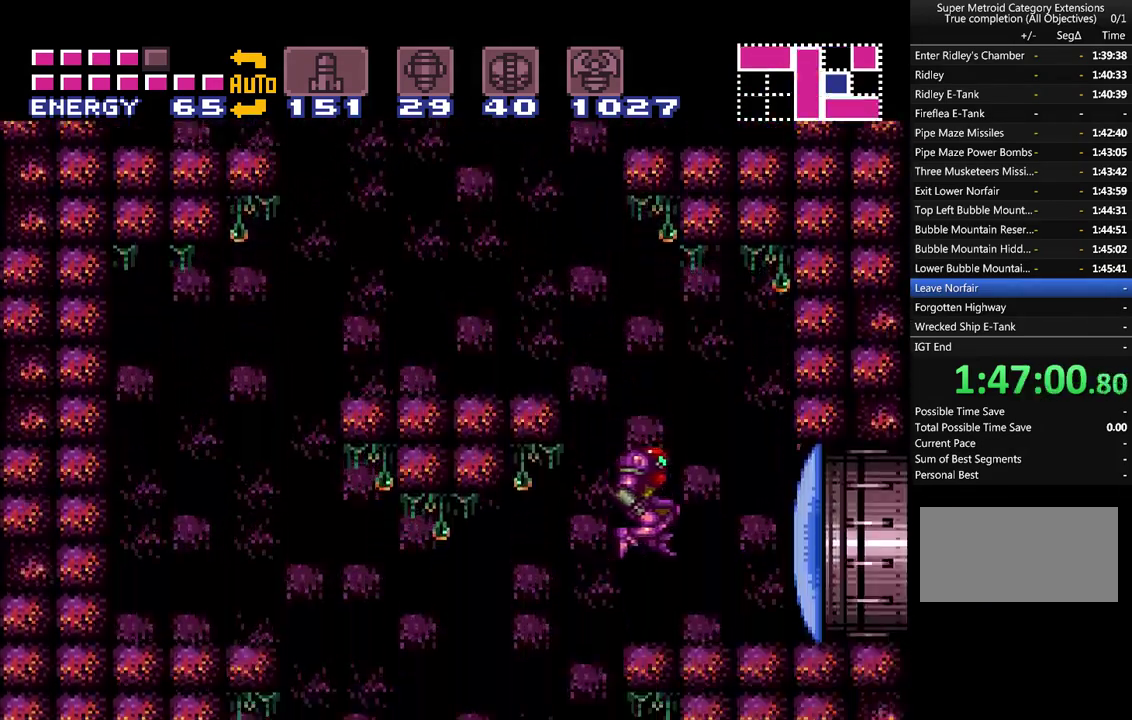
{"buttons": ["A", "DPAD_RIGHT"], "events": [[100, "Y", "down"], [167, "Y", "up"]]}
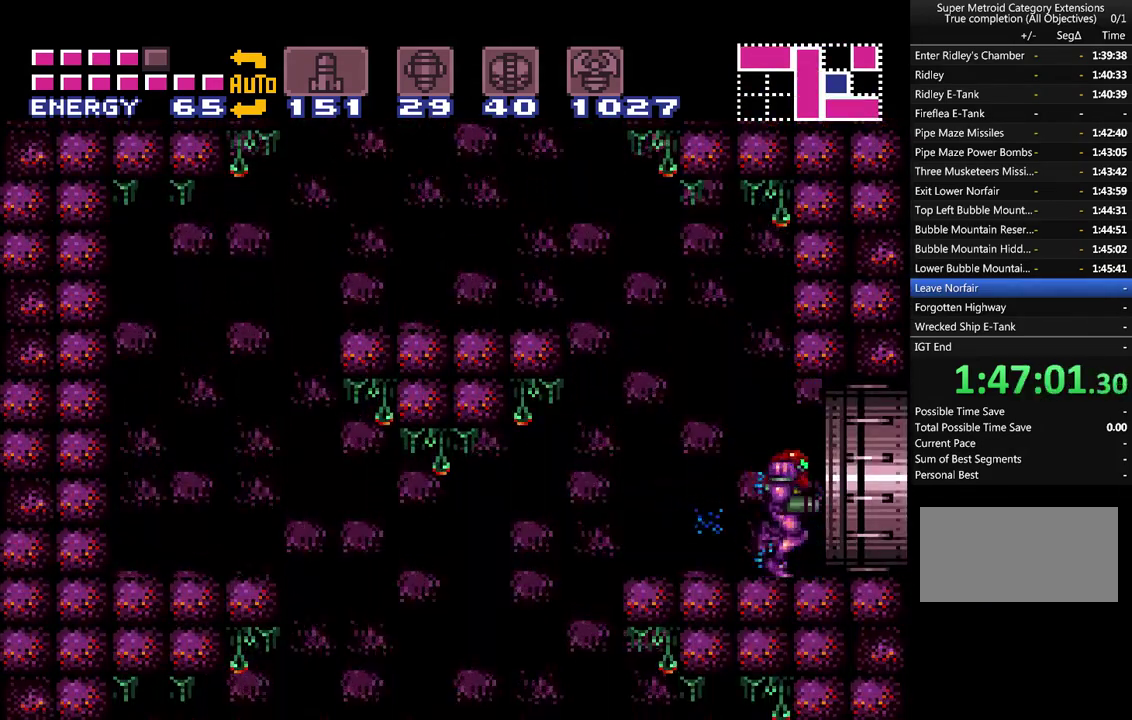
{"buttons": ["A", "DPAD_RIGHT"], "events": []}
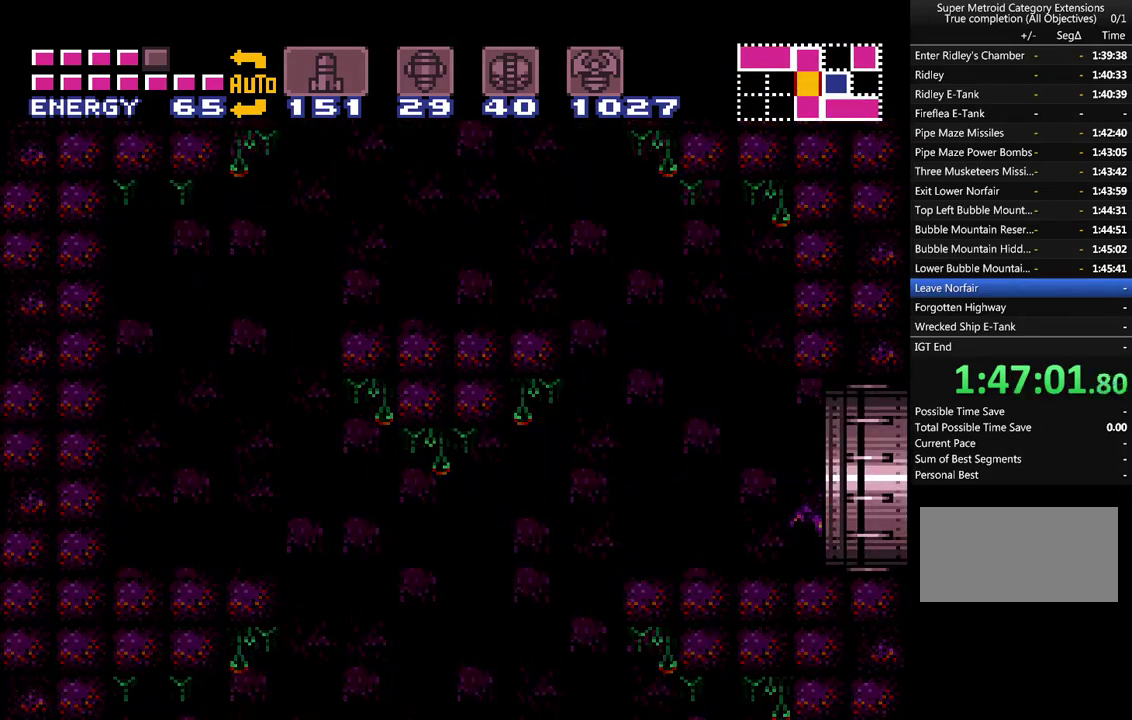
{"buttons": ["A", "DPAD_RIGHT"], "events": []}
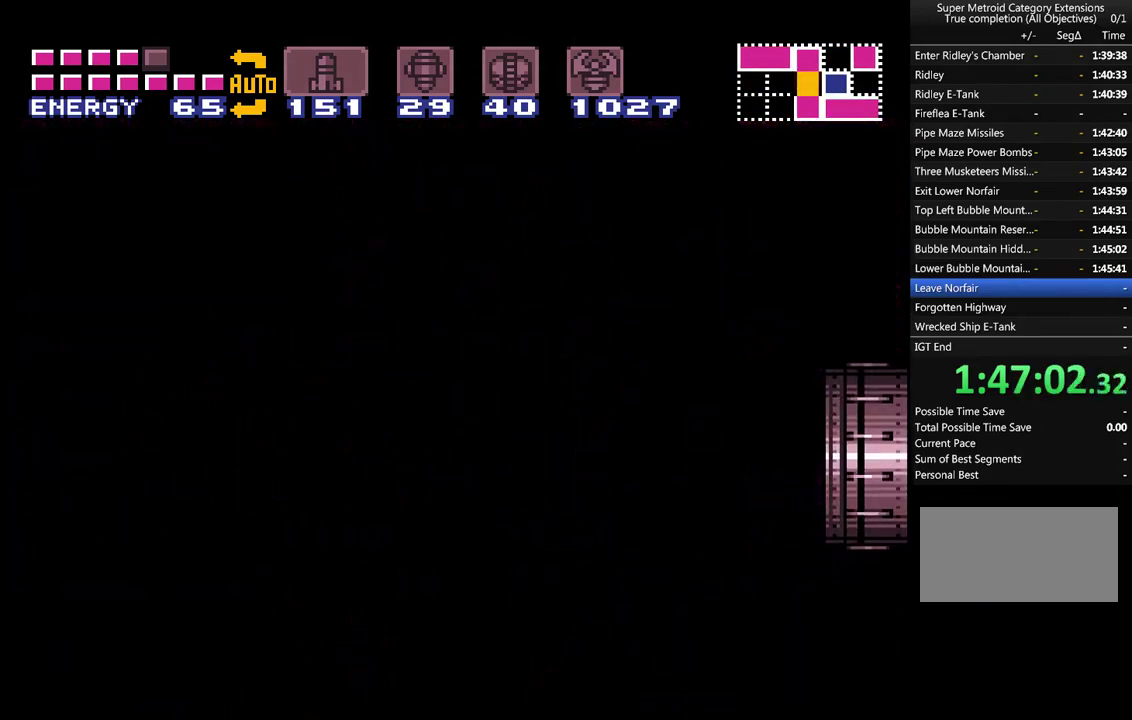
{"buttons": ["A", "DPAD_RIGHT"], "events": []}
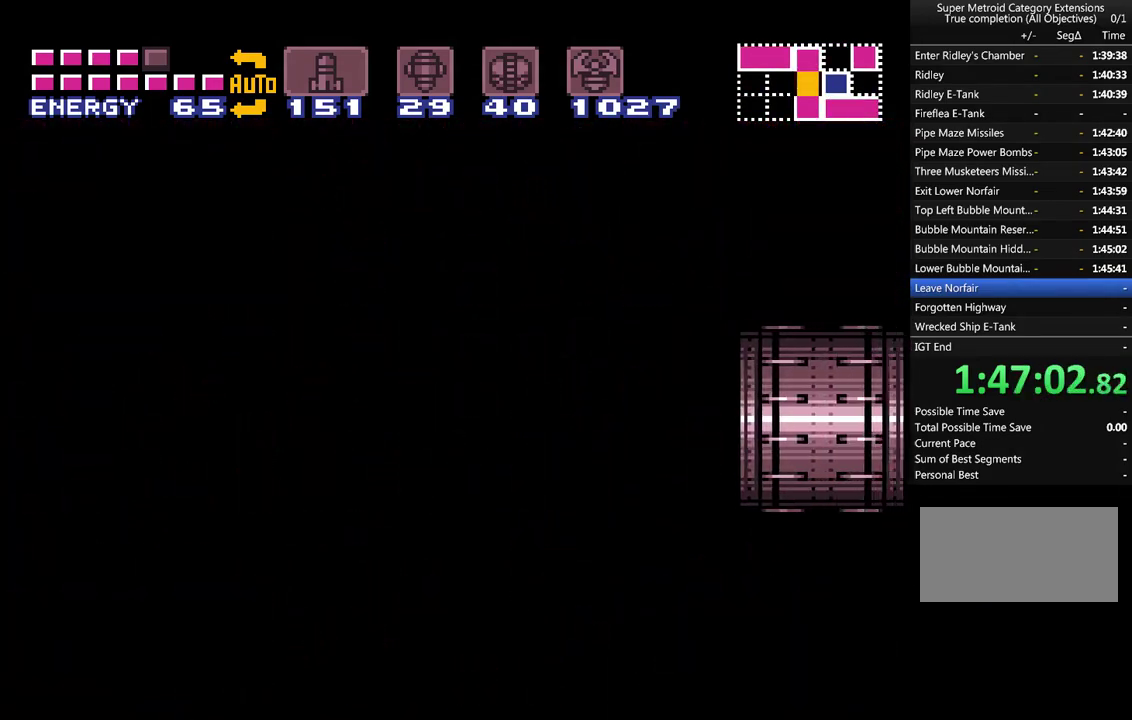
{"buttons": ["A", "DPAD_RIGHT"], "events": []}
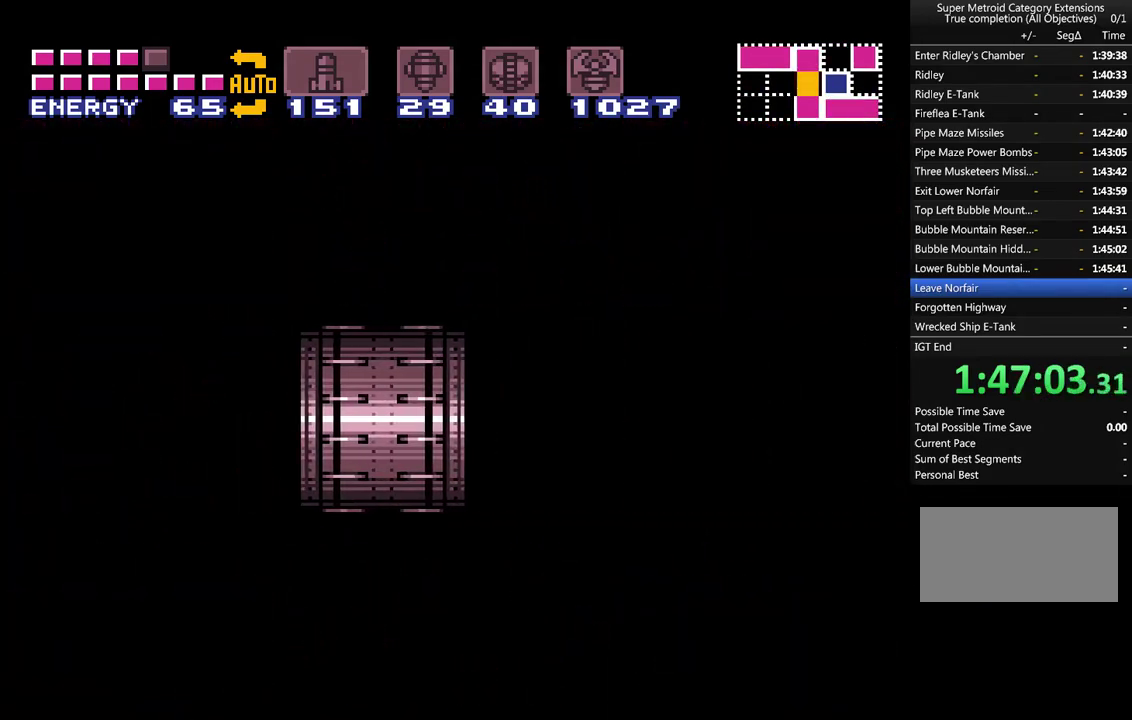
{"buttons": ["A", "DPAD_RIGHT"], "events": []}
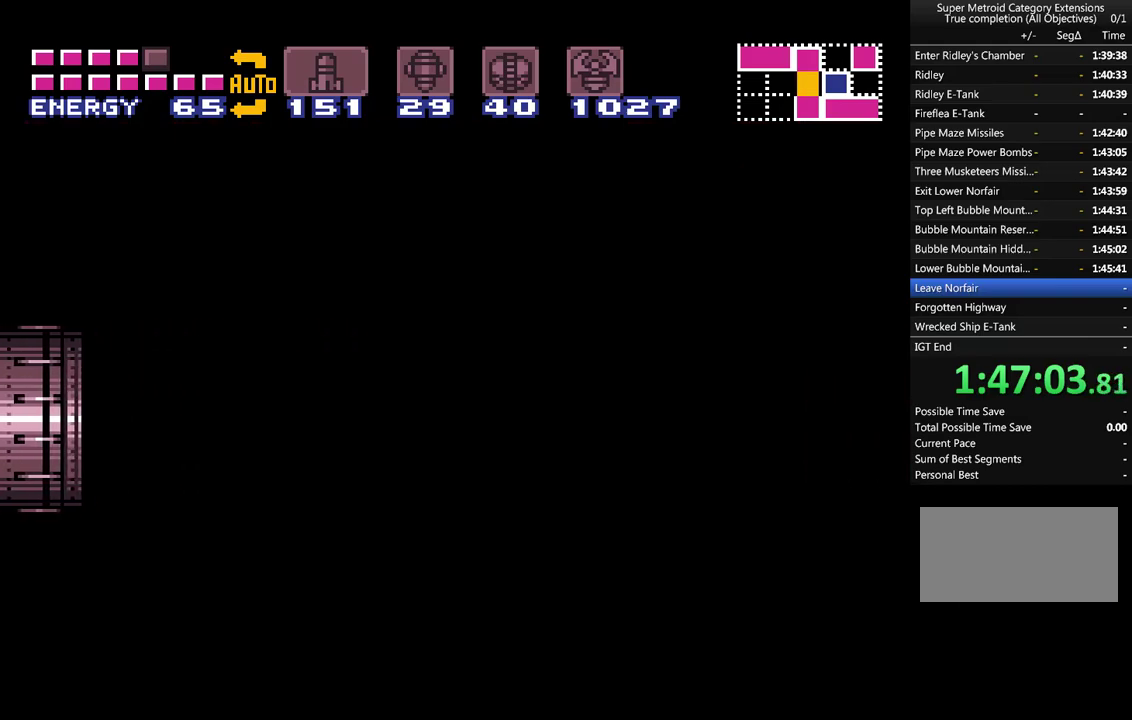
{"buttons": ["A", "DPAD_RIGHT"], "events": []}
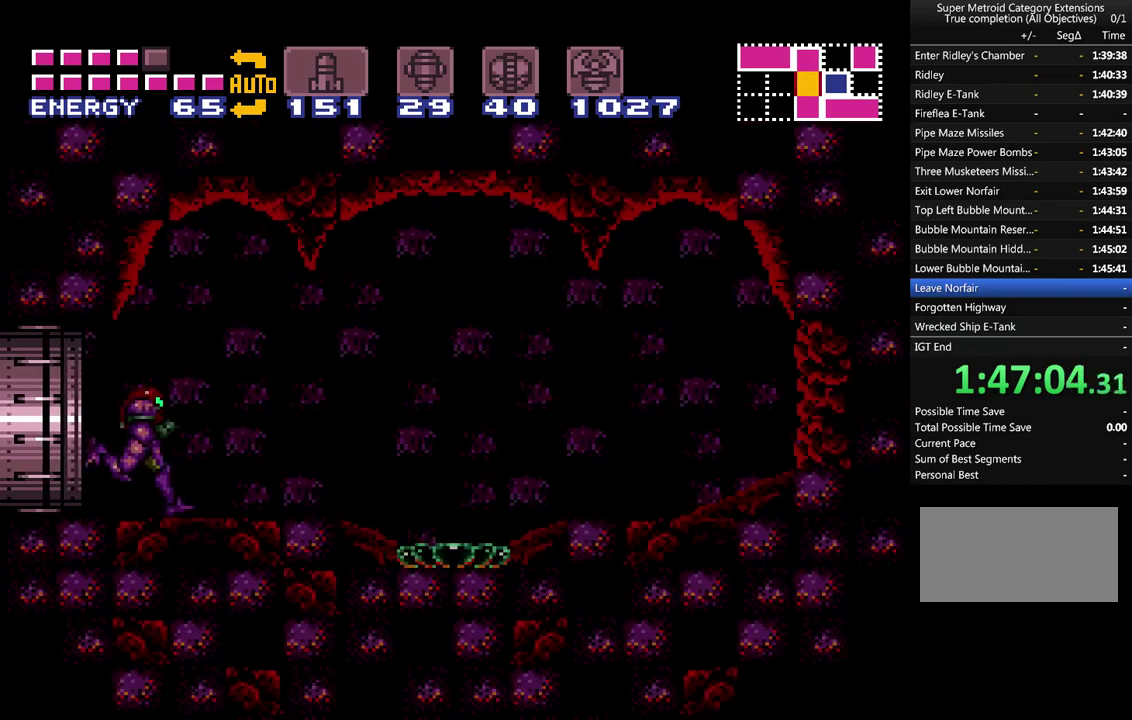
{"buttons": ["A"], "events": [[417, "DPAD_RIGHT", "up"]]}
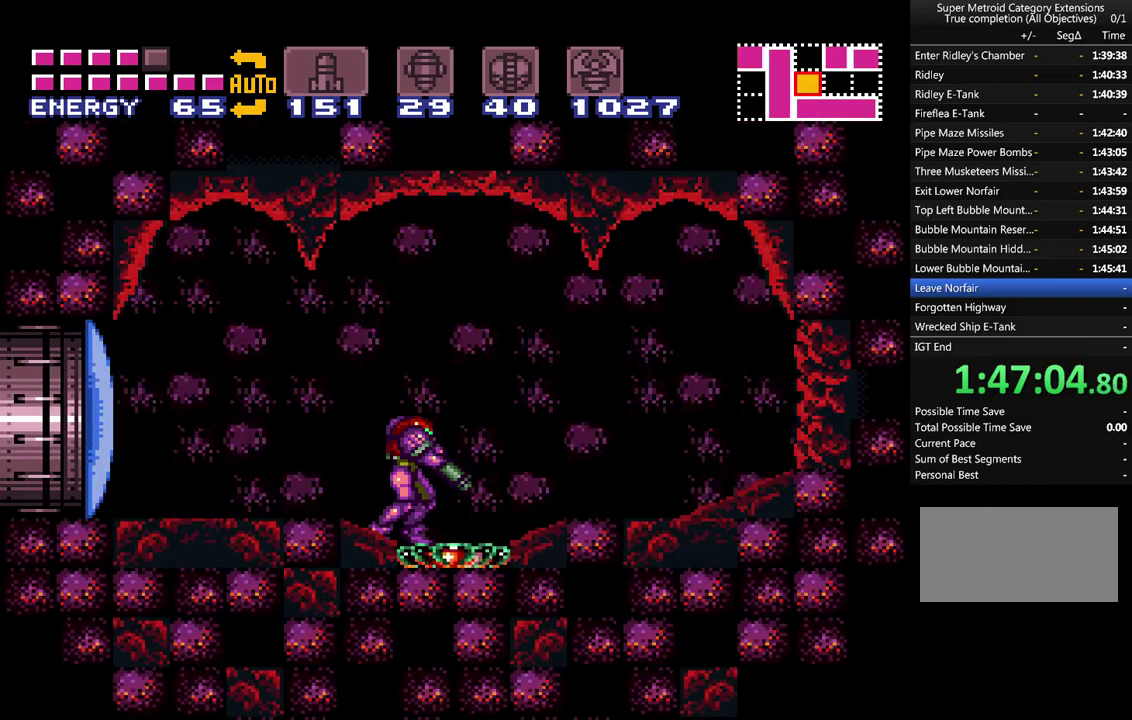
{"buttons": ["A", "Y"], "events": [[200, "Y", "down"], [317, "Y", "up"], [450, "Y", "down"]]}